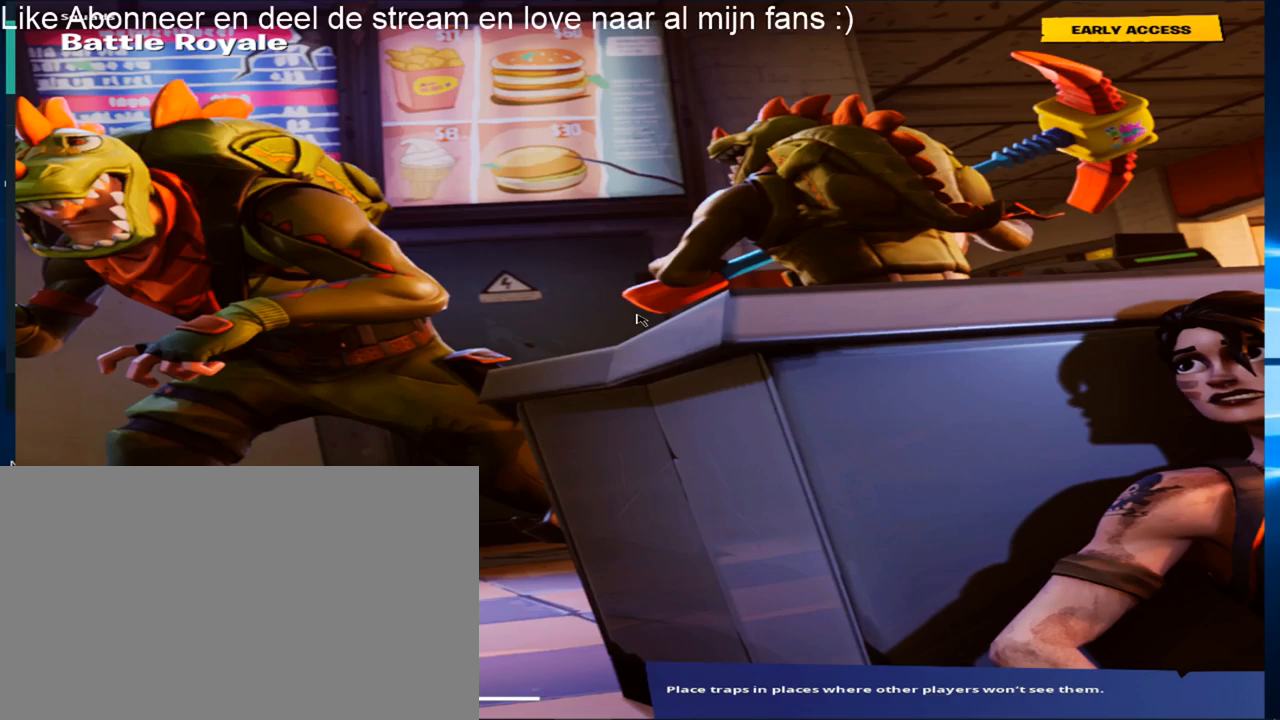
Gameplay with keyboard and mouse; each line is a JSON object with the keys and mouse buttons held at the frame after it. "events" lists presses ("down") and releases ("up") of "1", "2", "3", "4", "5", "a", "alt", "c", "caps_lock", "ctrl", "d", "e", "f", "g", "q", "r", "s", "shift", "space", "t", "tab", "v", "w", "x", "z", "mouse_left", "mouse_wheel" and "mouse_right" between this image and that frame as [ms after this image, input, new state], when the widget could be followed in between. "mouse_left", "mouse_wheel", "mouse_right" = the "left", "wheel", "right" buttons of the "mouse" list. No other keys are recorded. "wheel" means that the mouse wheel is clicked or scrolled. "mouse_move" is the direction in which the mouse moves at that frame (one of eight, or "still"), when it could be read.
{"keys": [], "mouse": [], "mouse_move": "still", "events": []}
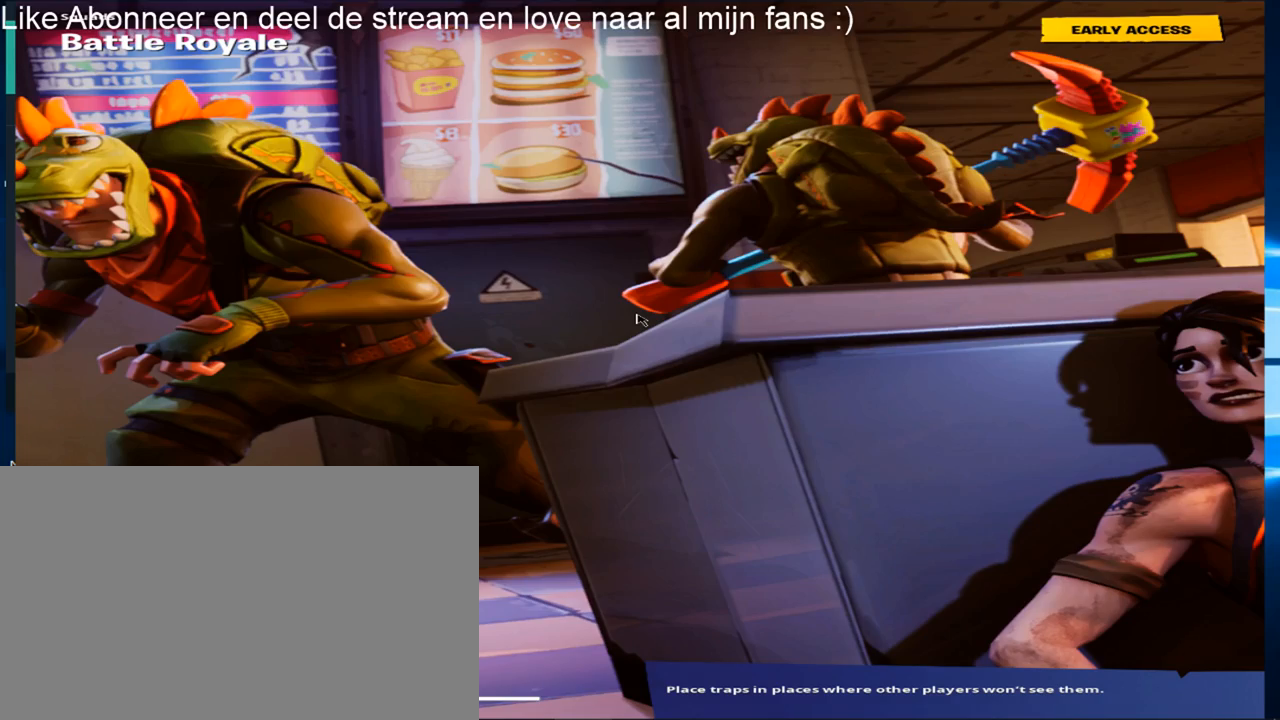
{"keys": [], "mouse": [], "mouse_move": "still", "events": []}
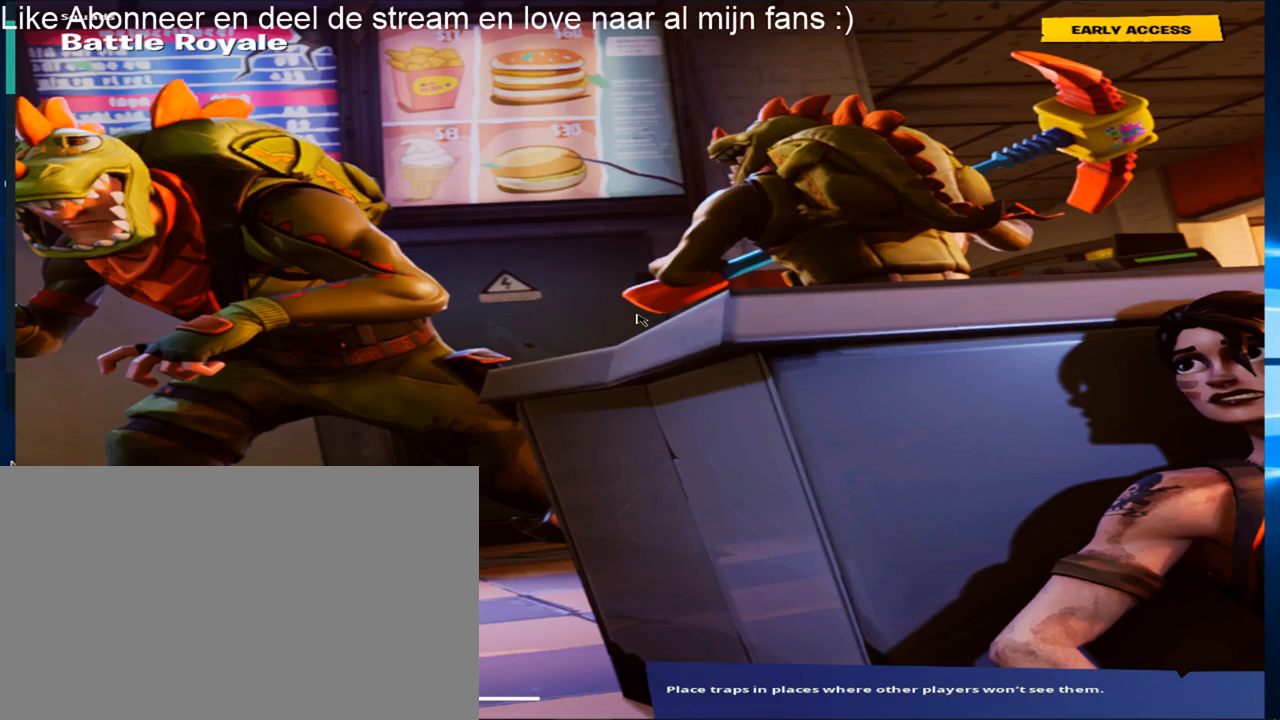
{"keys": [], "mouse": [], "mouse_move": "still", "events": []}
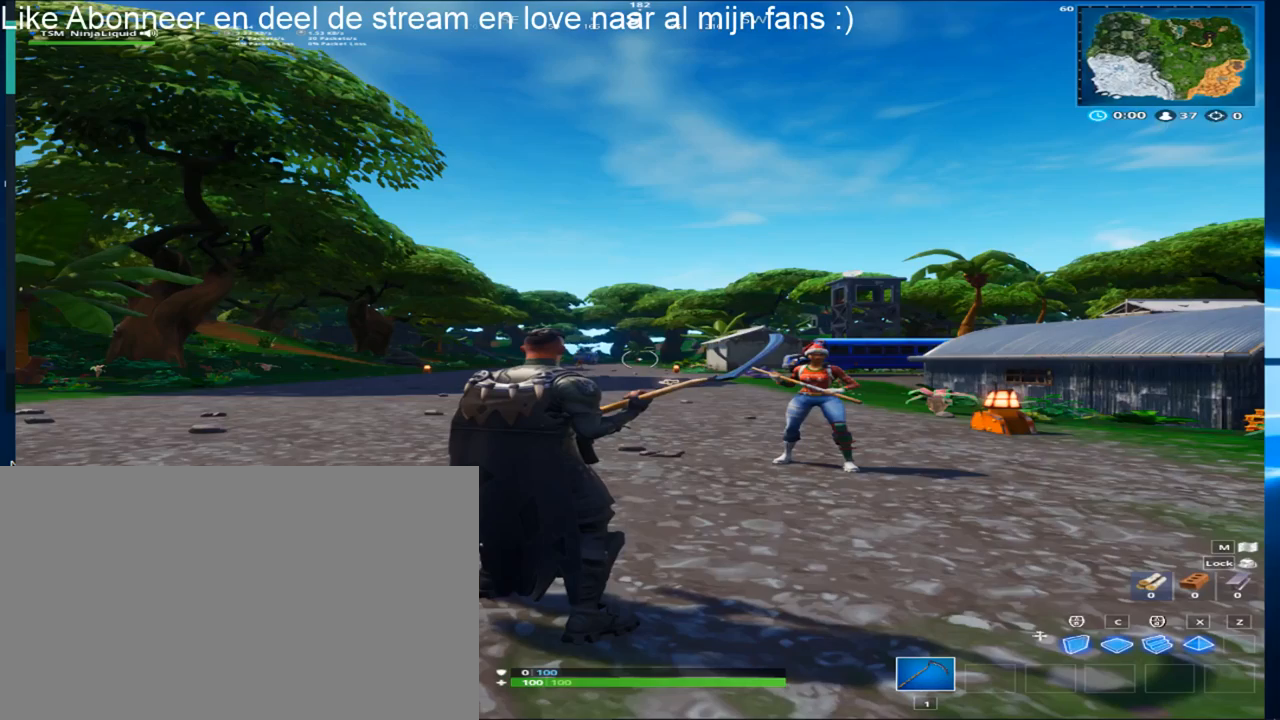
{"keys": [], "mouse": [], "mouse_move": "still", "events": []}
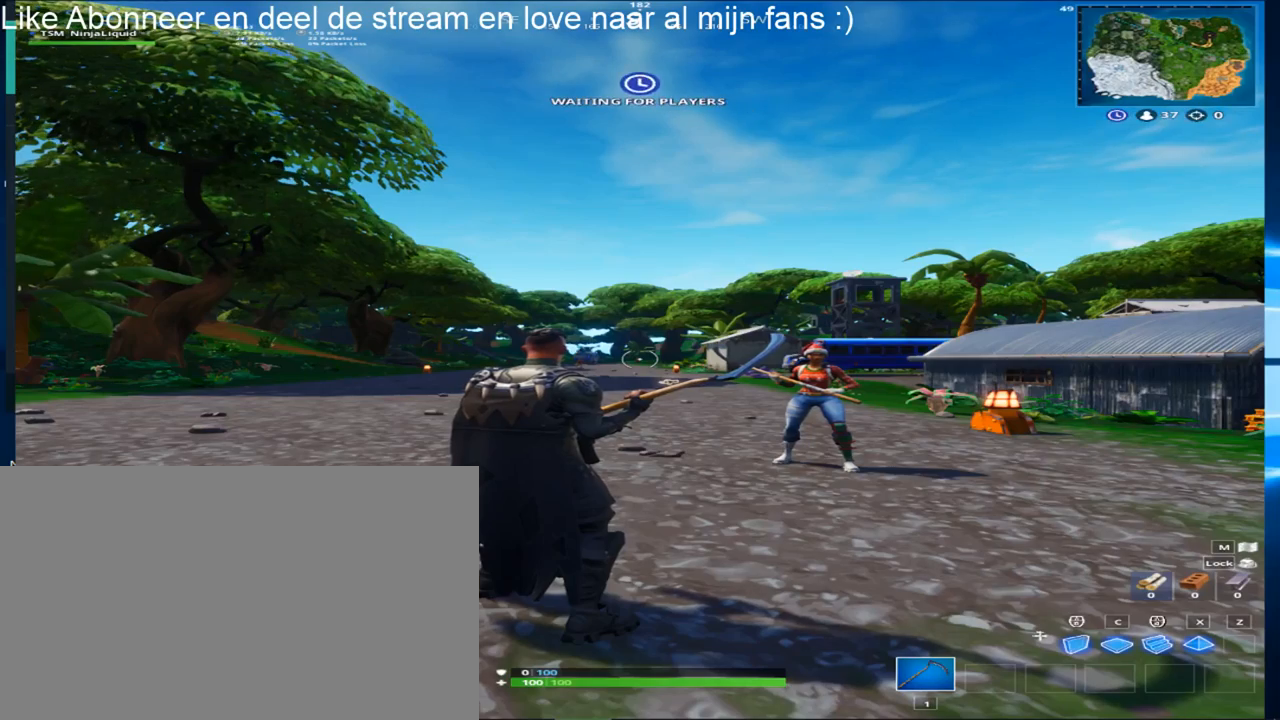
{"keys": ["w"], "mouse": [], "mouse_move": "still", "events": [[417, "w", "down"]]}
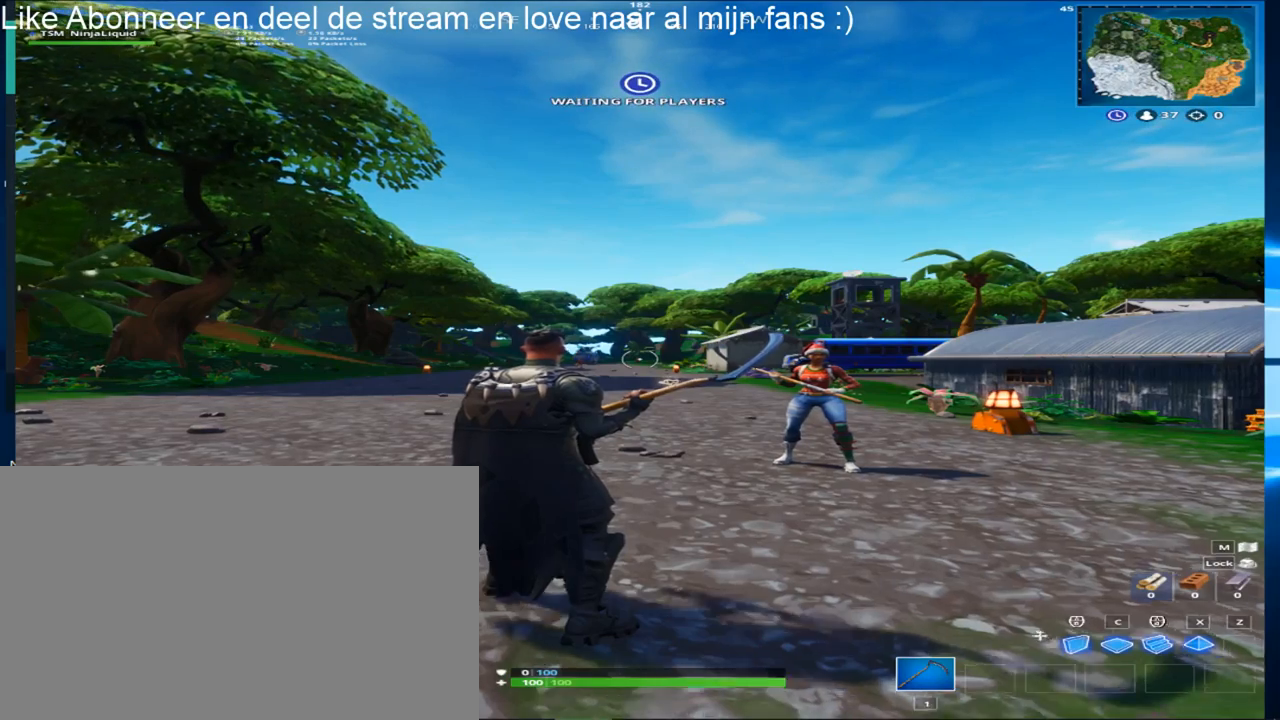
{"keys": ["shift", "w"], "mouse": [], "mouse_move": "still", "events": [[200, "shift", "down"]]}
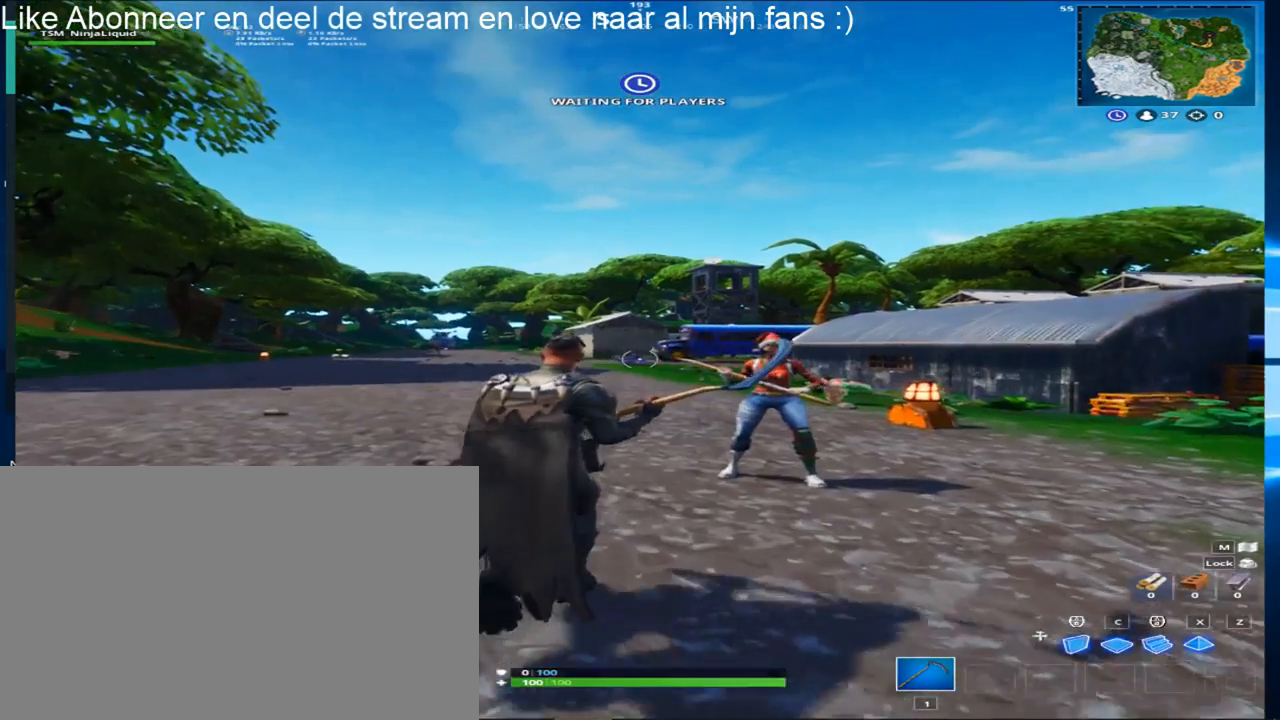
{"keys": ["a", "shift", "w"], "mouse": [], "mouse_move": "left", "events": [[117, "a", "down"]]}
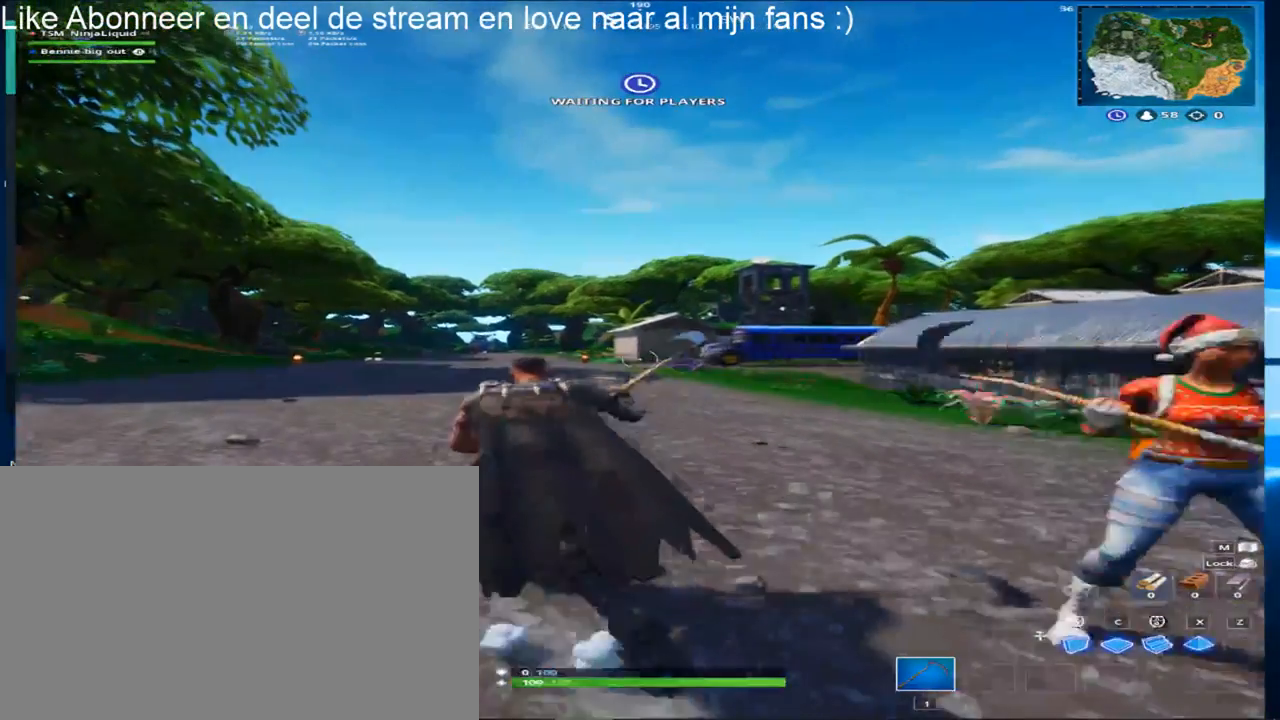
{"keys": ["a", "shift", "w"], "mouse": [], "mouse_move": "left", "events": [[133, "space", "down"], [367, "space", "up"]]}
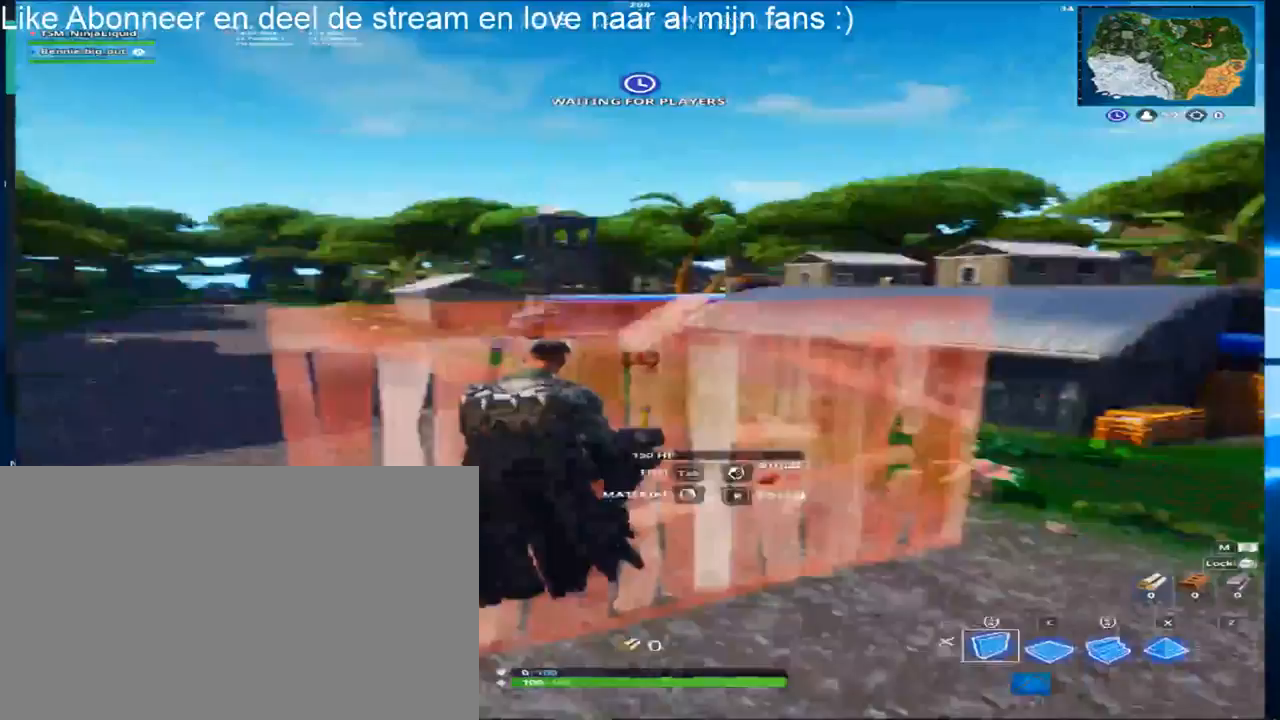
{"keys": ["a", "shift", "w"], "mouse": ["left"], "mouse_move": "up-right", "events": [[100, "mouse_left", "down"]]}
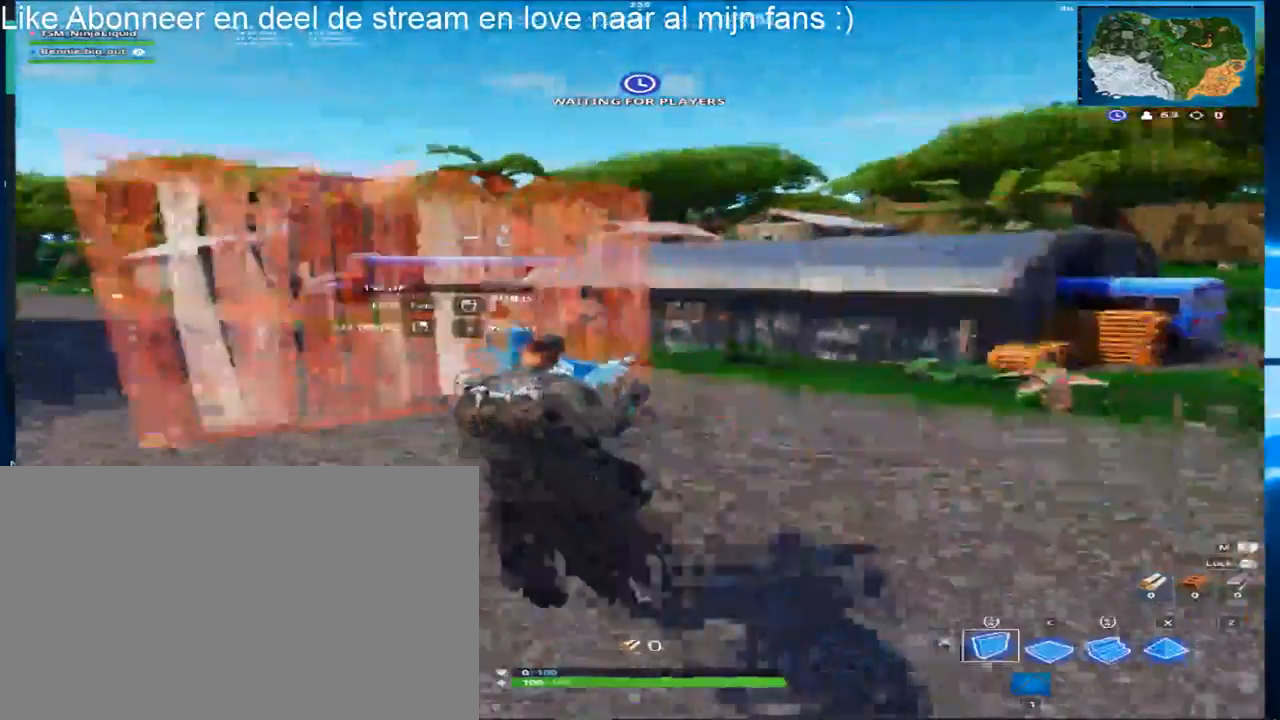
{"keys": ["shift", "w"], "mouse": [], "mouse_move": "right", "events": [[167, "mouse_left", "up"], [250, "space", "down"], [350, "space", "up"], [483, "a", "up"]]}
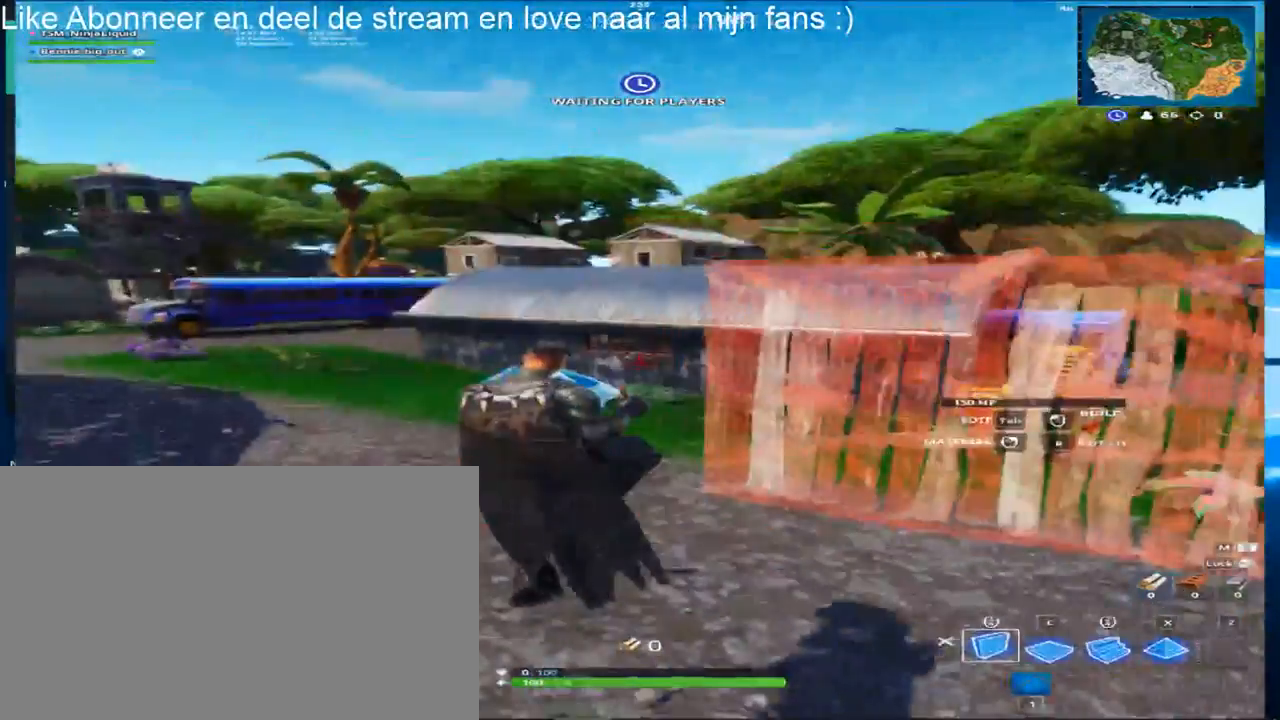
{"keys": [], "mouse": [], "mouse_move": "down", "events": [[183, "1", "down"], [317, "shift", "up"], [367, "1", "up"], [367, "w", "up"]]}
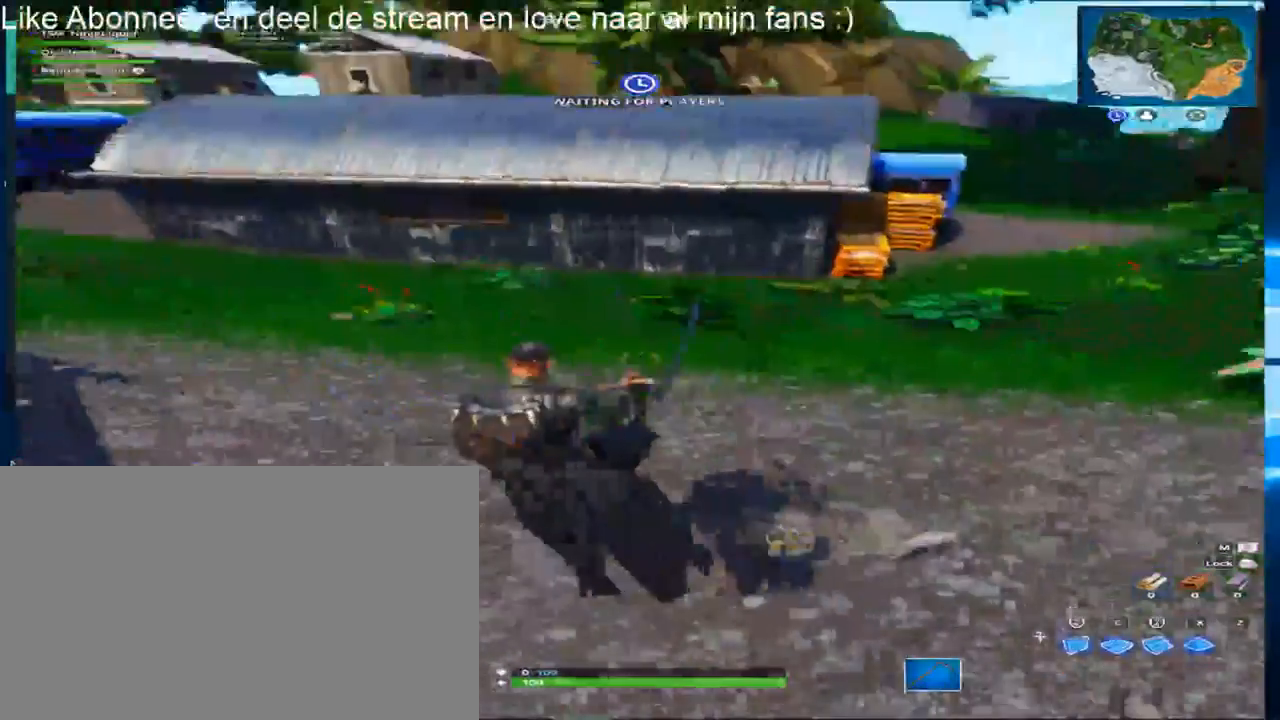
{"keys": ["e"], "mouse": [], "mouse_move": "still", "events": [[50, "e", "down"], [150, "e", "up"], [283, "e", "down"], [383, "e", "up"], [467, "e", "down"]]}
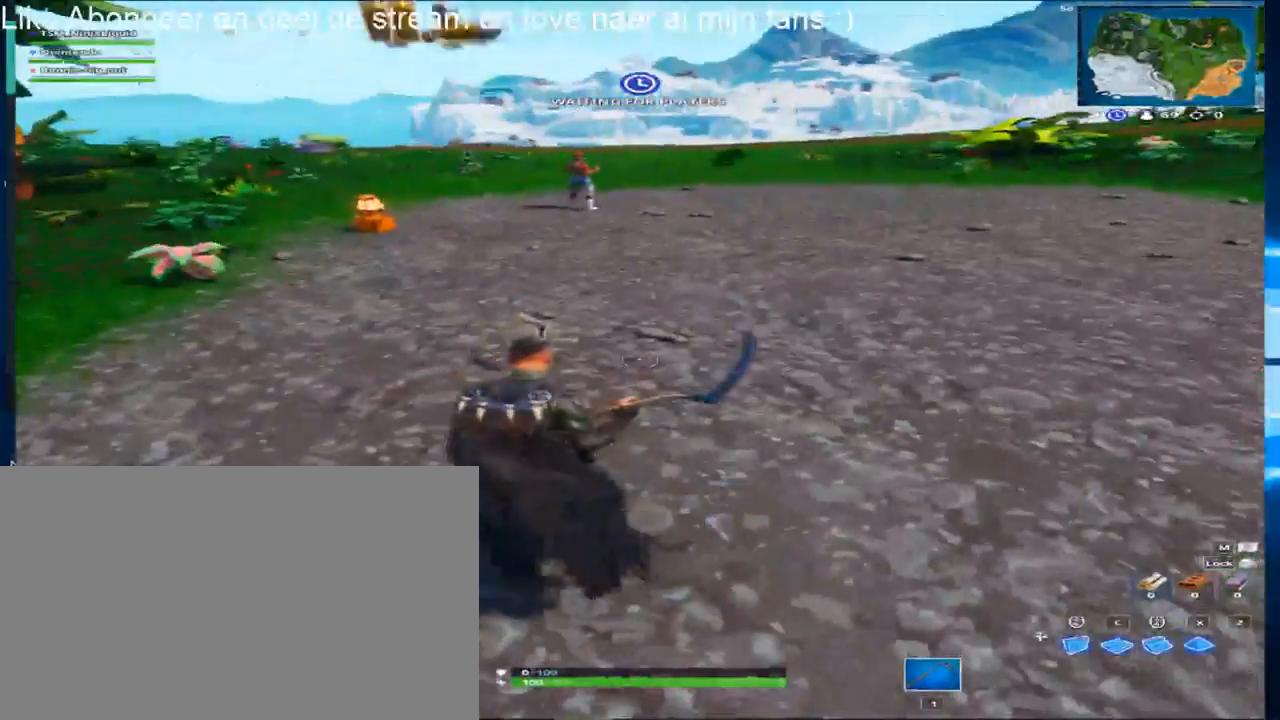
{"keys": ["e"], "mouse": [], "mouse_move": "still", "events": [[67, "e", "up"], [200, "e", "down"], [350, "e", "up"], [483, "e", "down"]]}
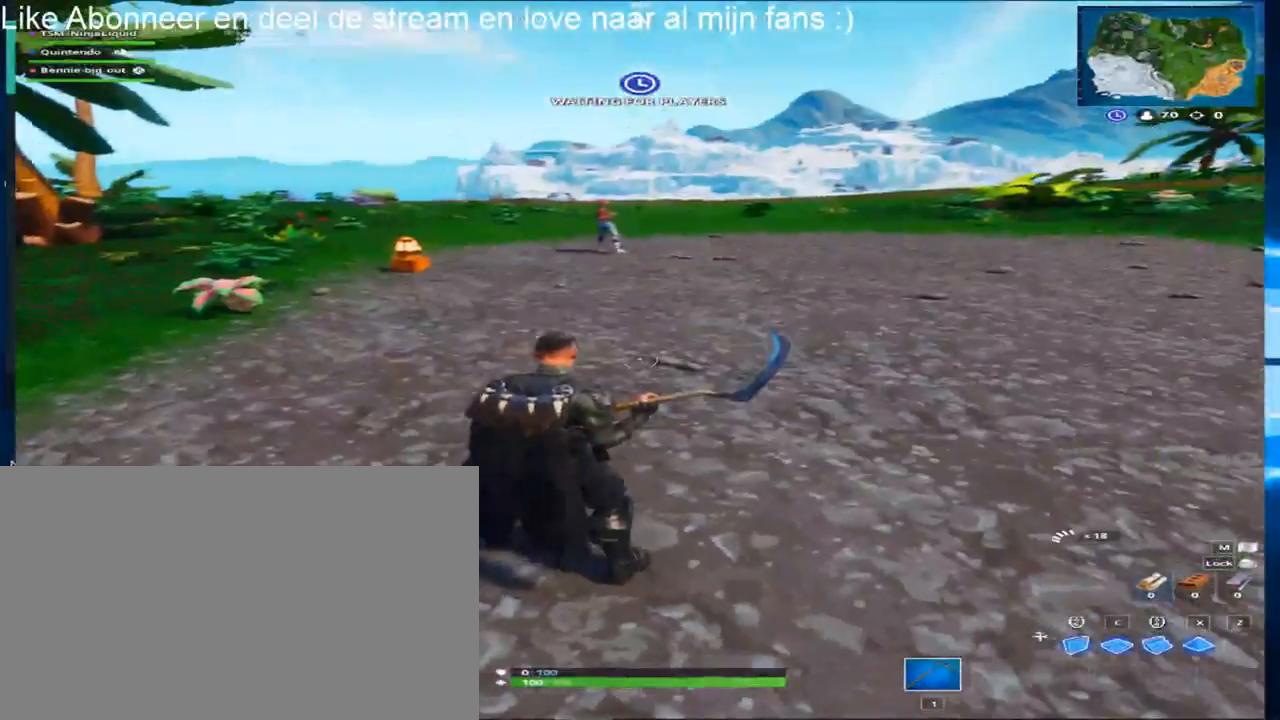
{"keys": [], "mouse": [], "mouse_move": "still", "events": [[83, "e", "up"], [267, "e", "down"], [417, "e", "up"]]}
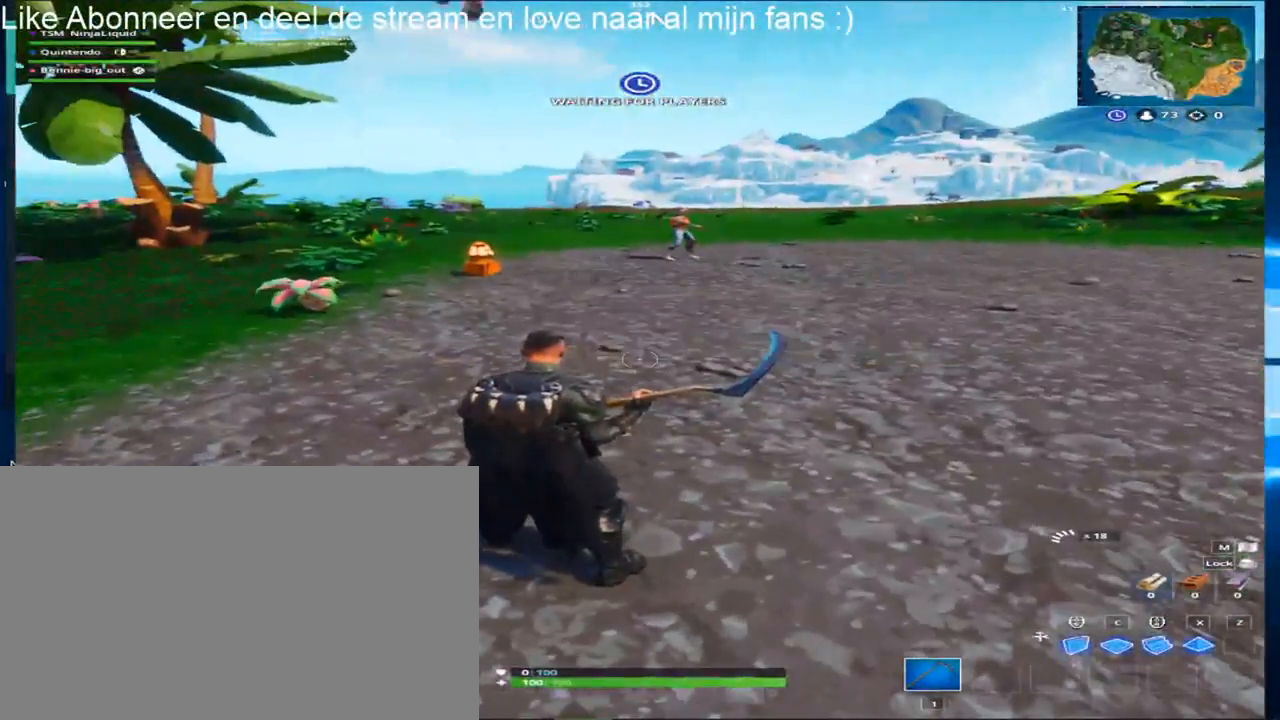
{"keys": ["w"], "mouse": [], "mouse_move": "up-right", "events": [[100, "e", "down"], [233, "e", "up"], [383, "w", "down"]]}
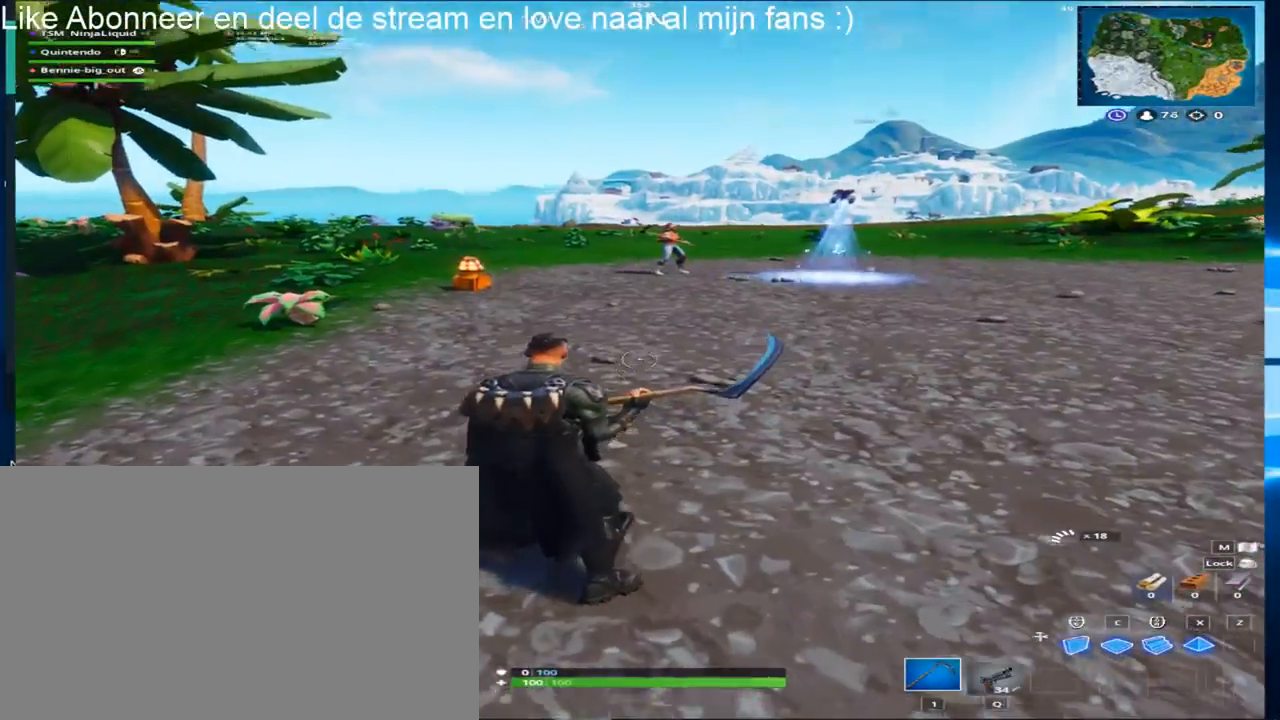
{"keys": ["q", "w"], "mouse": ["right"], "mouse_move": "up", "events": [[217, "w", "up"], [300, "w", "down"], [350, "mouse_right", "down"], [400, "q", "down"]]}
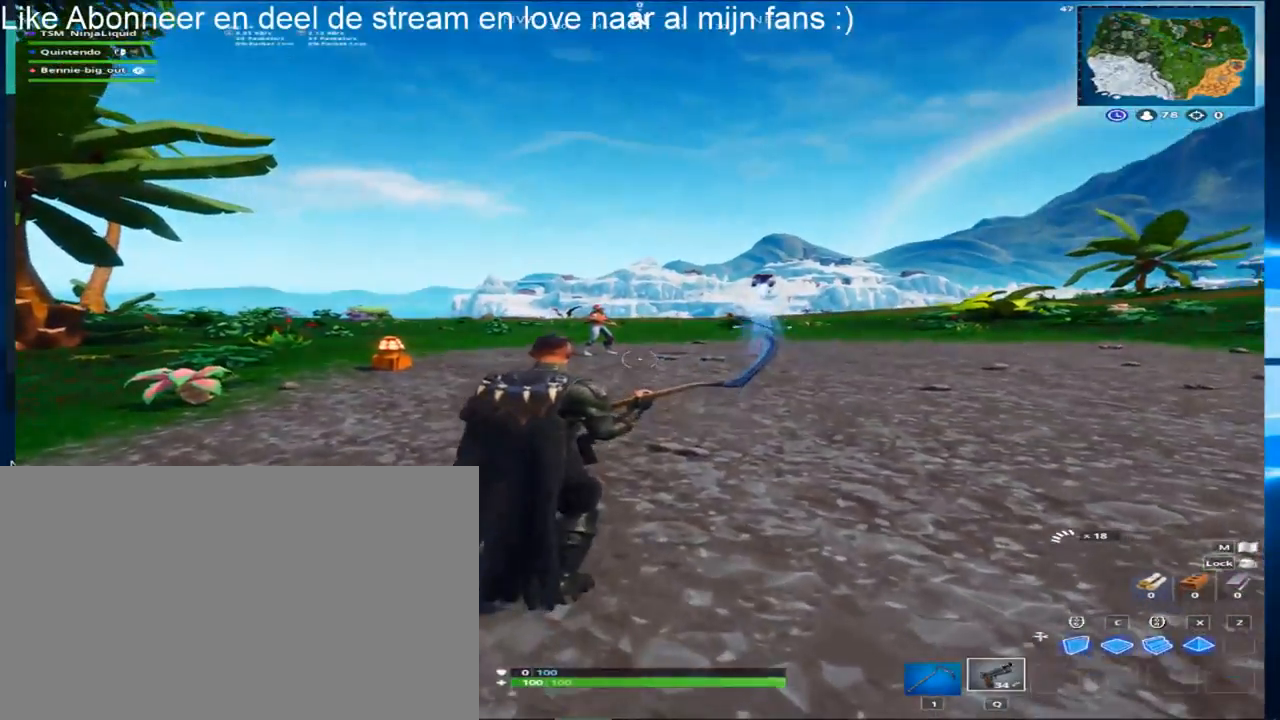
{"keys": ["a", "ctrl"], "mouse": ["right"], "mouse_move": "still", "events": [[83, "q", "up"], [133, "ctrl", "down"], [133, "w", "up"], [317, "ctrl", "up"], [367, "a", "down"], [450, "ctrl", "down"]]}
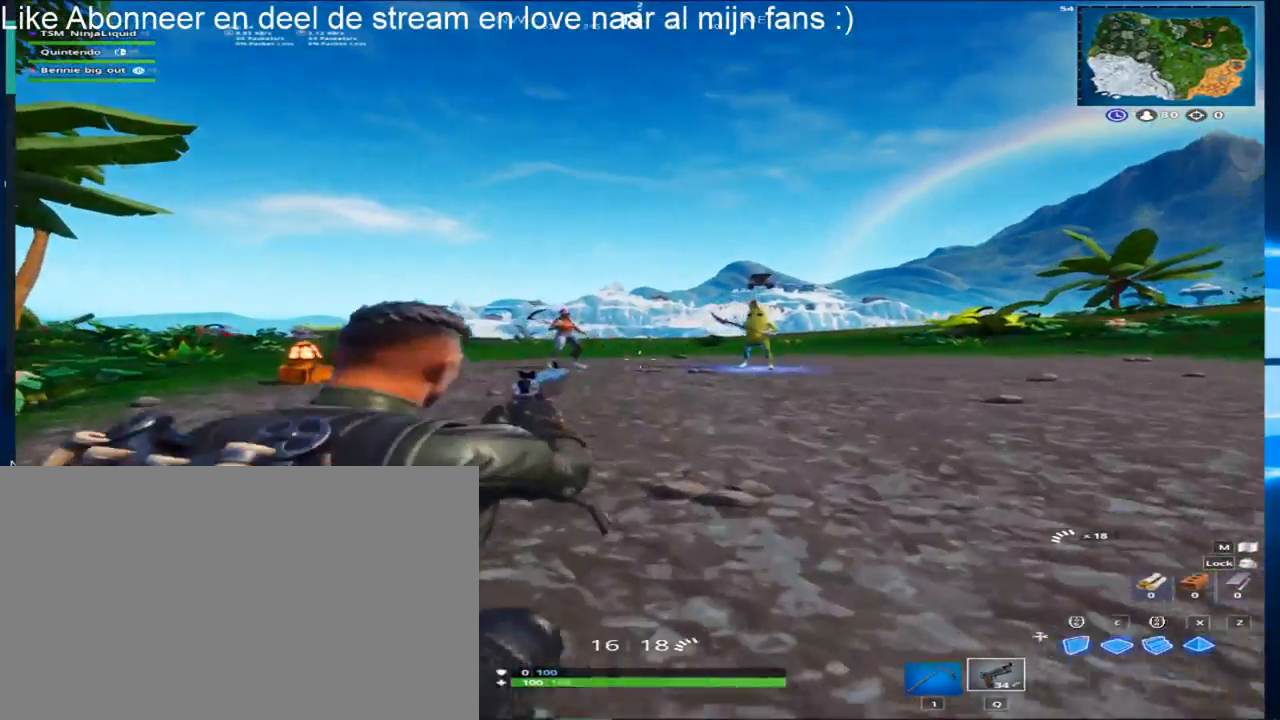
{"keys": ["a"], "mouse": ["right"], "mouse_move": "still", "events": [[100, "ctrl", "up"], [283, "ctrl", "down"], [433, "ctrl", "up"]]}
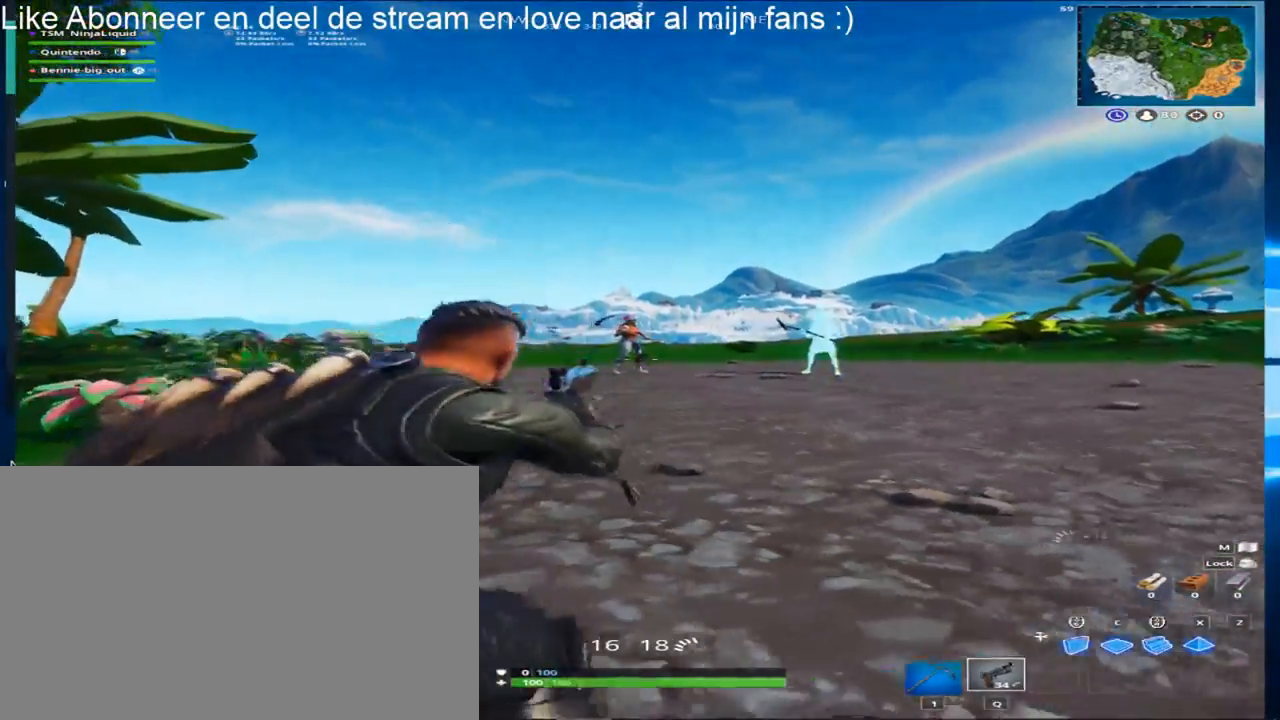
{"keys": ["d"], "mouse": ["right"], "mouse_move": "still", "events": [[17, "ctrl", "down"], [167, "ctrl", "up"], [350, "d", "down"], [400, "a", "up"]]}
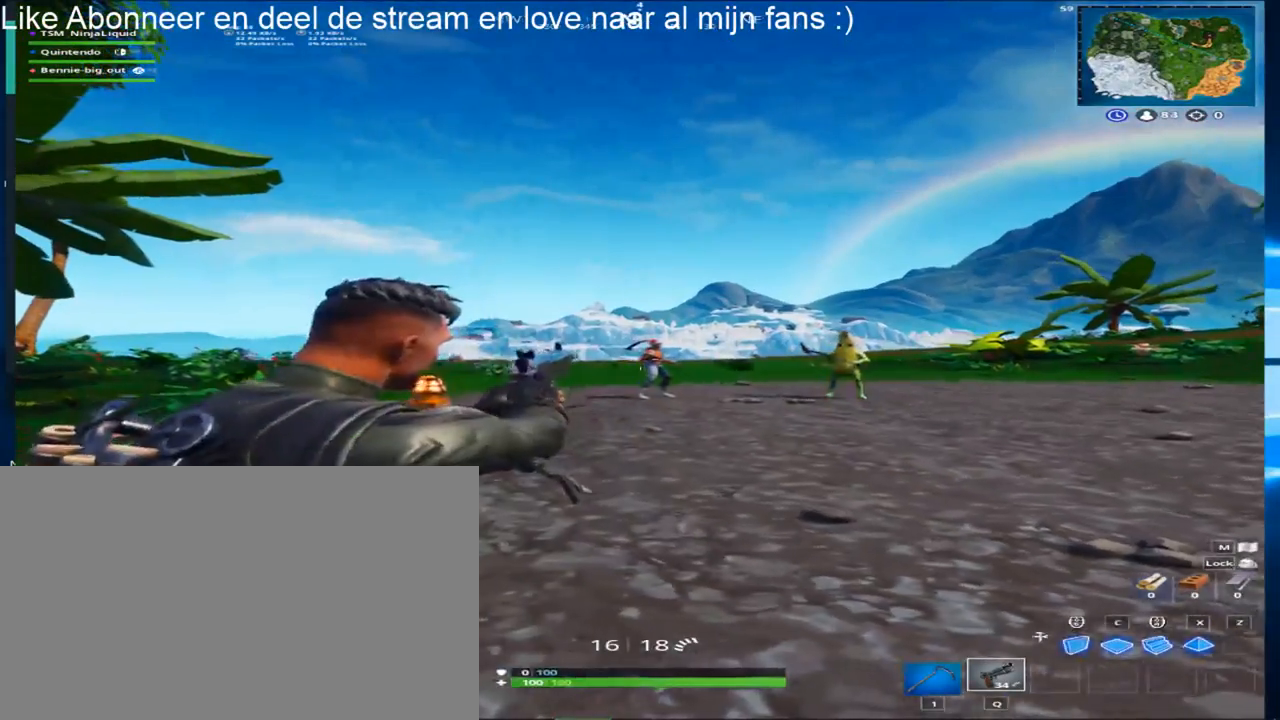
{"keys": ["a"], "mouse": ["right"], "mouse_move": "left", "events": [[33, "ctrl", "down"], [183, "ctrl", "up"], [317, "ctrl", "down"], [467, "a", "down"], [467, "ctrl", "up"], [467, "d", "up"]]}
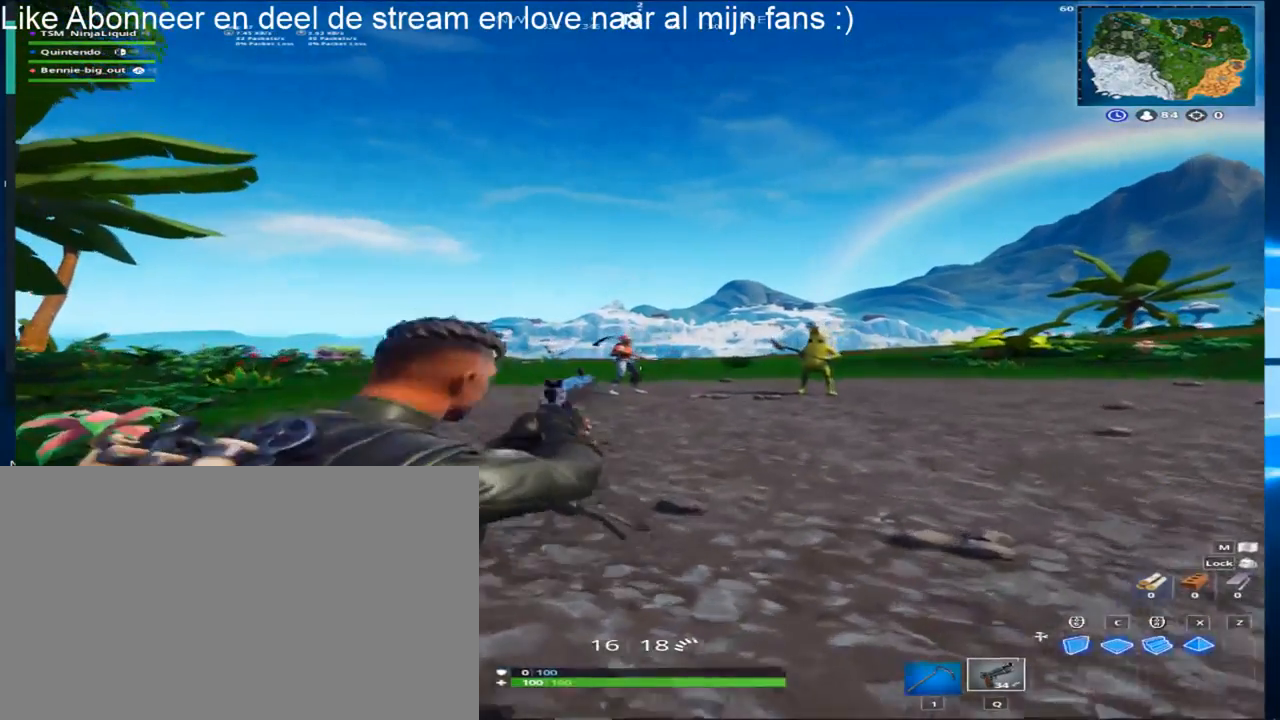
{"keys": ["ctrl", "d"], "mouse": ["right"], "mouse_move": "still", "events": [[100, "ctrl", "down"], [233, "ctrl", "up"], [233, "d", "down"], [383, "a", "up"], [383, "ctrl", "down"]]}
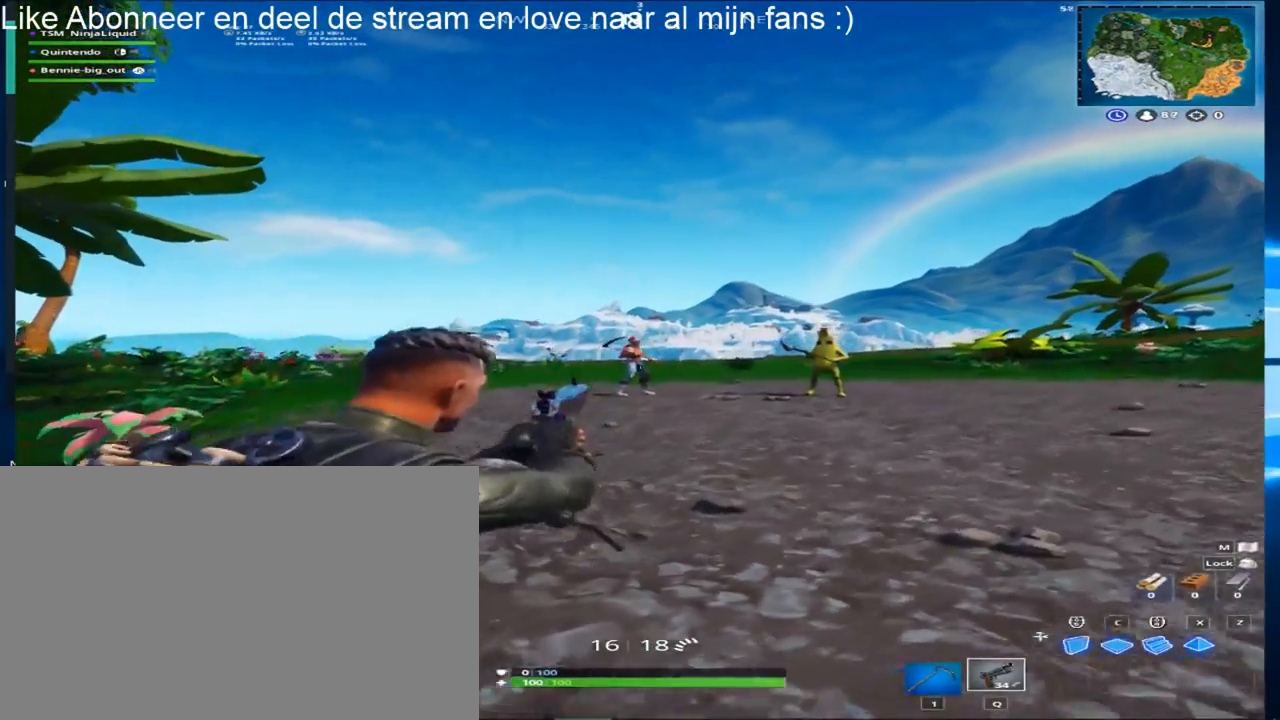
{"keys": ["a", "ctrl"], "mouse": ["right"], "mouse_move": "still", "events": [[67, "ctrl", "up"], [117, "a", "down"], [167, "ctrl", "down"], [217, "d", "up"], [350, "ctrl", "up"], [483, "ctrl", "down"]]}
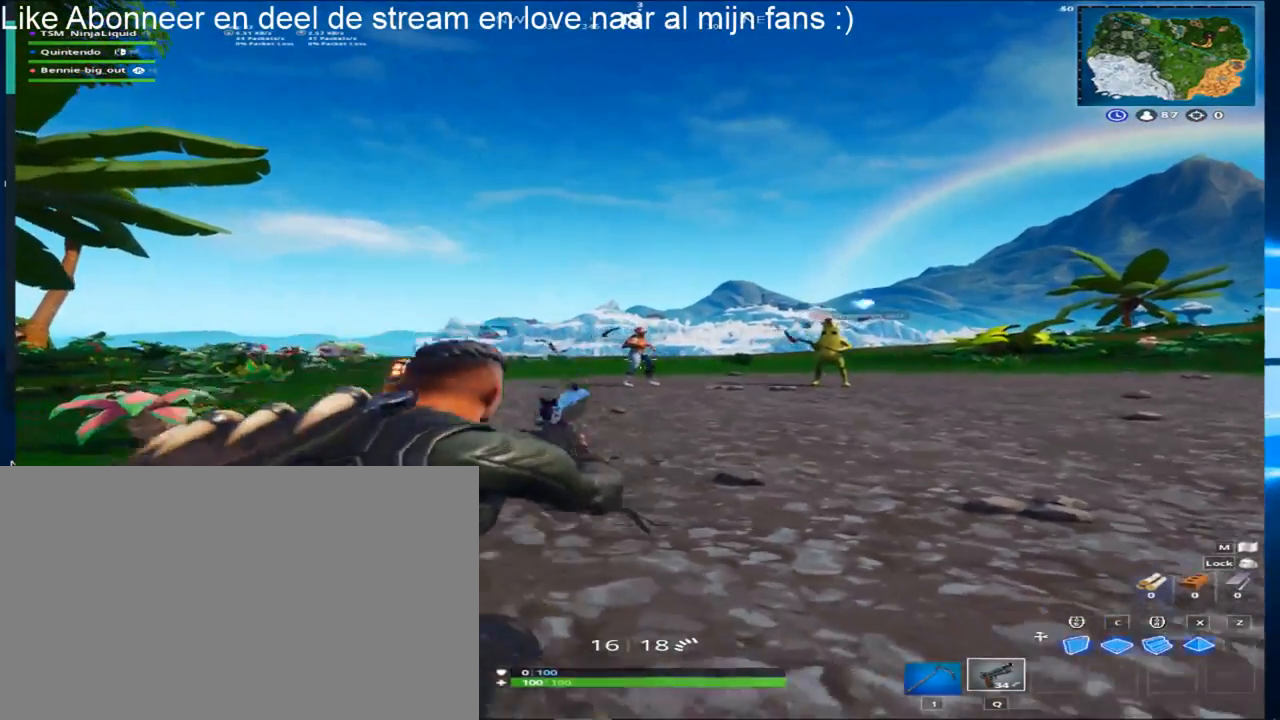
{"keys": ["d"], "mouse": ["right"], "mouse_move": "left", "events": [[33, "d", "down"], [83, "a", "up"], [83, "ctrl", "up"], [267, "ctrl", "down"], [450, "ctrl", "up"]]}
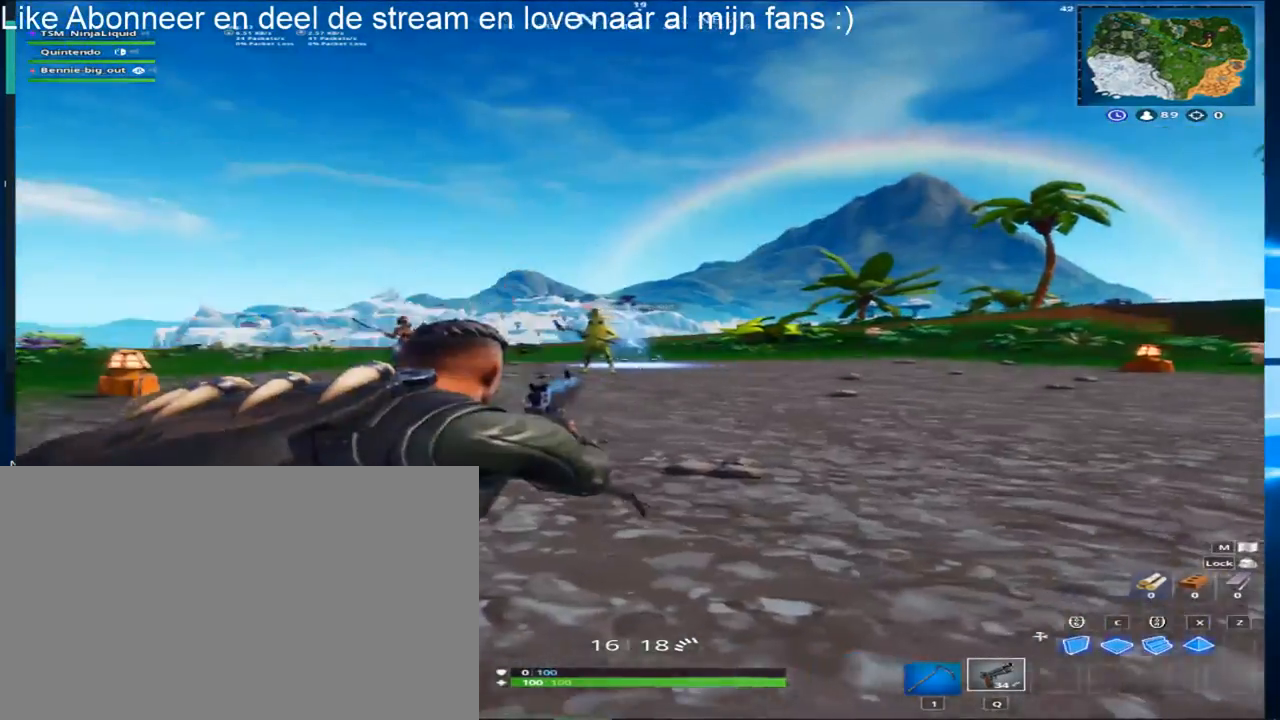
{"keys": ["ctrl", "d", "w"], "mouse": ["right"], "mouse_move": "still", "events": [[100, "ctrl", "down"], [283, "ctrl", "up"], [383, "w", "down"], [433, "ctrl", "down"]]}
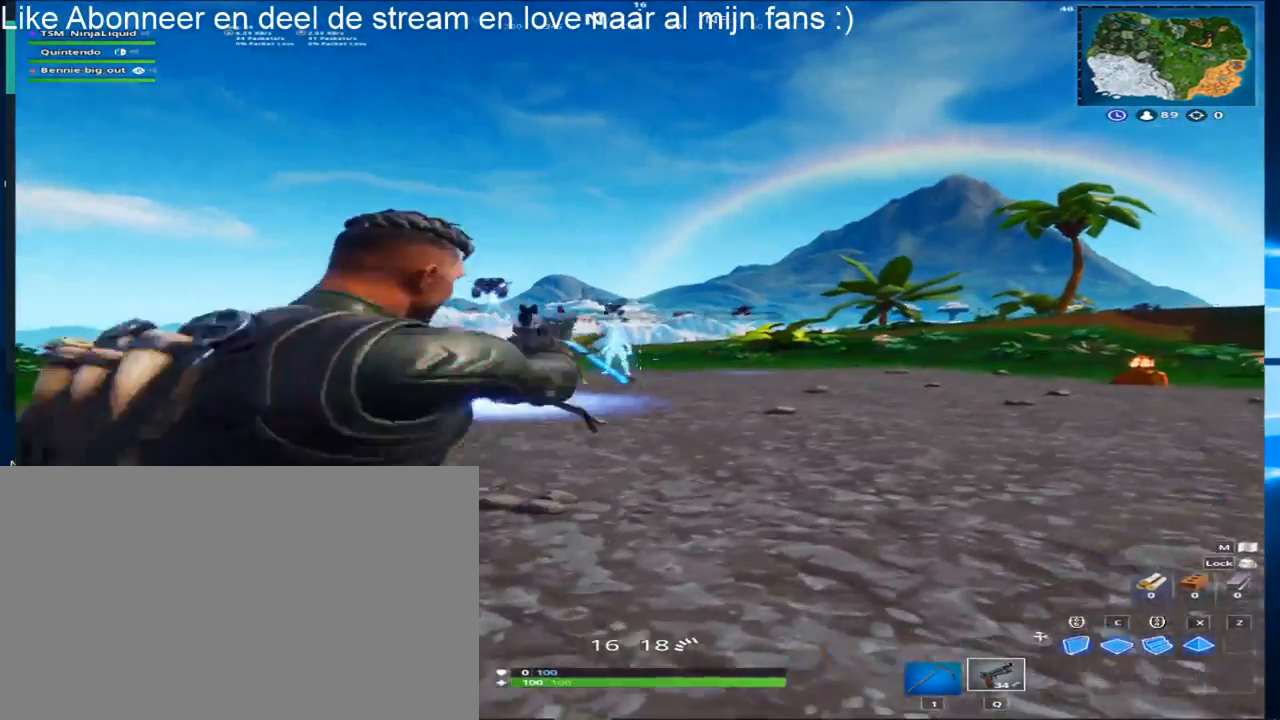
{"keys": ["w"], "mouse": [], "mouse_move": "right", "events": [[117, "ctrl", "up"], [250, "mouse_right", "up"], [350, "ctrl", "down"], [350, "d", "up"], [483, "ctrl", "up"]]}
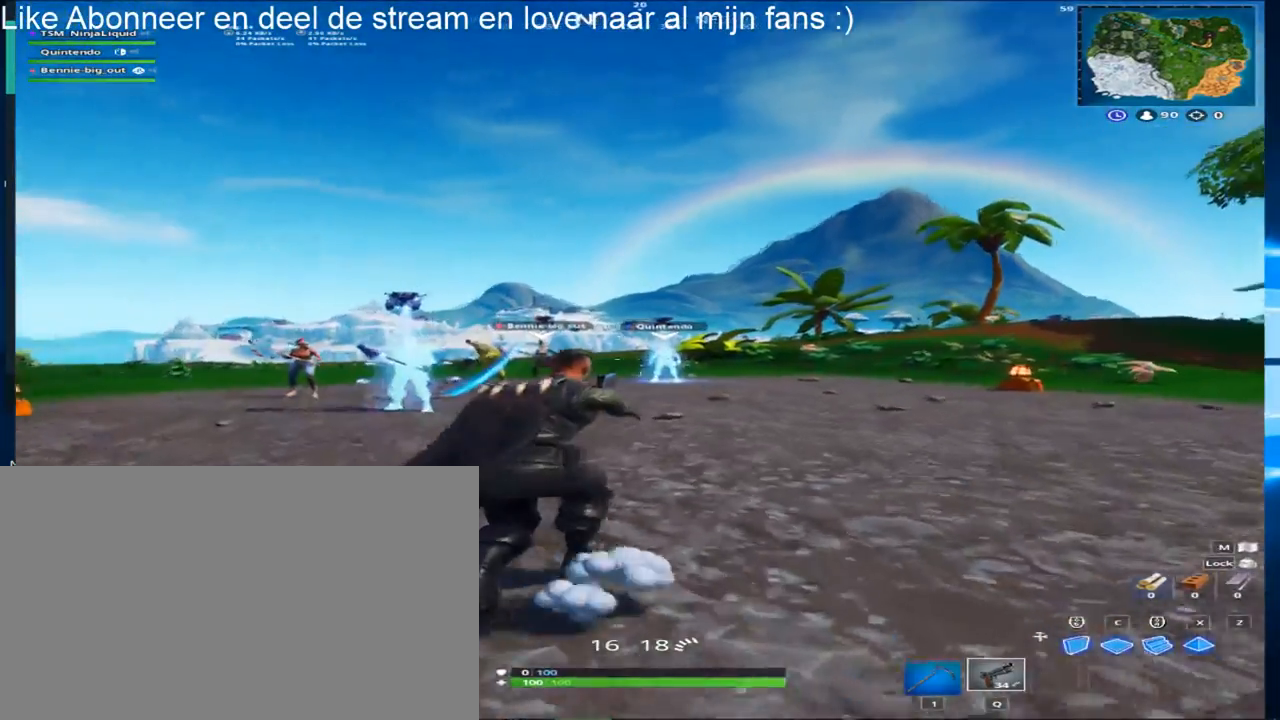
{"keys": ["d", "shift", "w"], "mouse": [], "mouse_move": "still", "events": [[217, "shift", "down"], [450, "d", "down"]]}
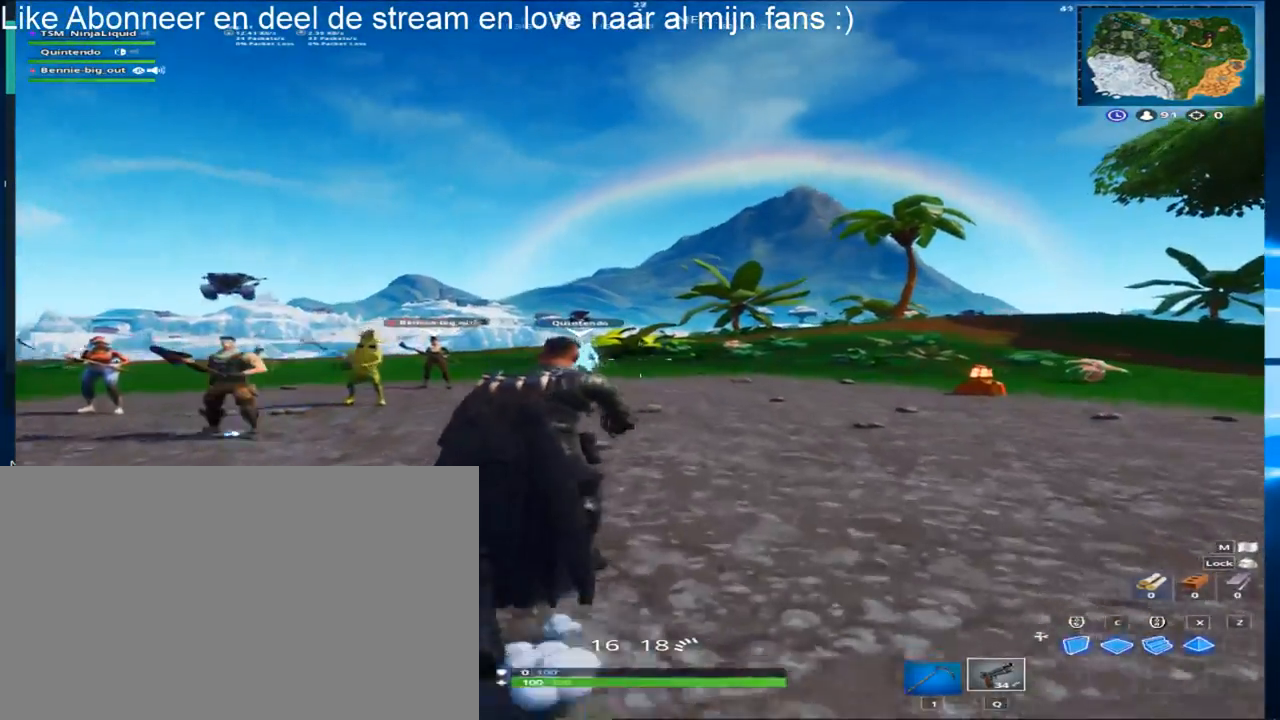
{"keys": ["d", "shift", "space", "w"], "mouse": [], "mouse_move": "right", "events": [[100, "space", "down"]]}
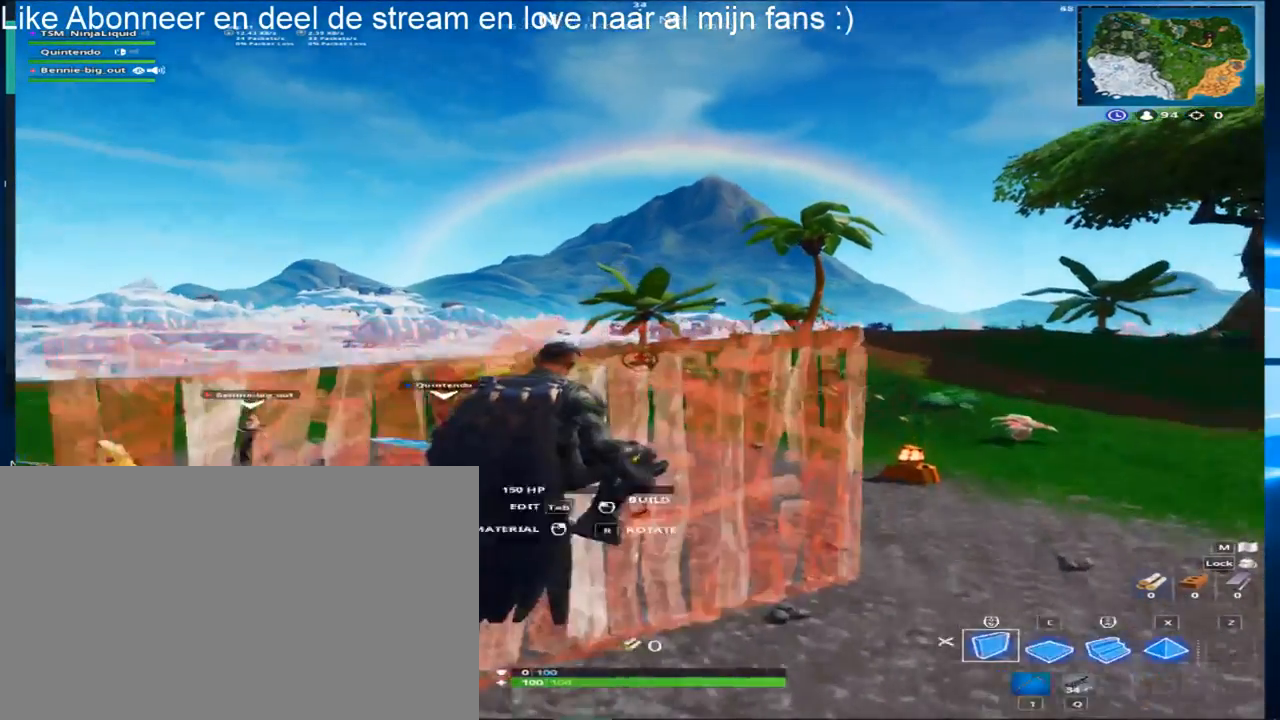
{"keys": ["d", "shift", "space", "w"], "mouse": [], "mouse_move": "left", "events": []}